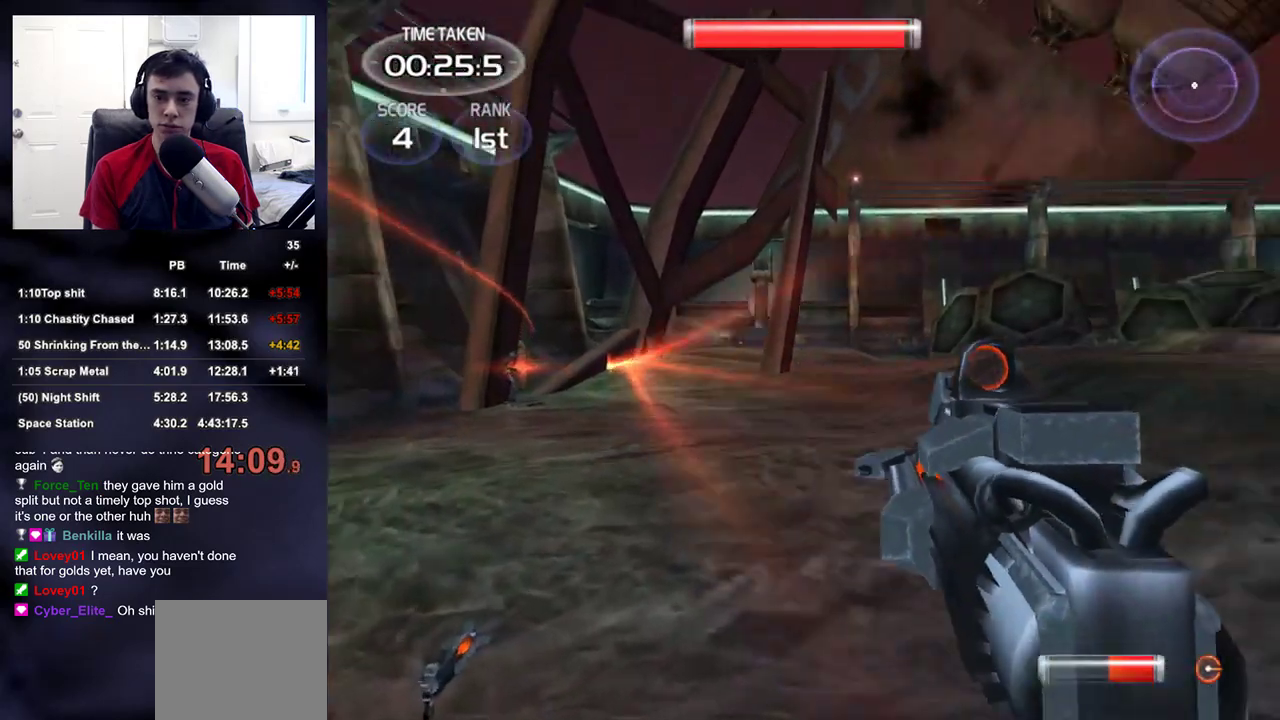
Gameplay with a controller (PlayStation layout); each line is a JSON object with the inputs held at the frame after it. "events" lists button and stick changes between this image and that frame as [ms after this image, input, new state], when the widget could be followed in between.
{"buttons": [], "left_stick": "up-left", "right_stick": "center", "events": [[83, "right_stick", "center"], [233, "left_stick", "up-left"]]}
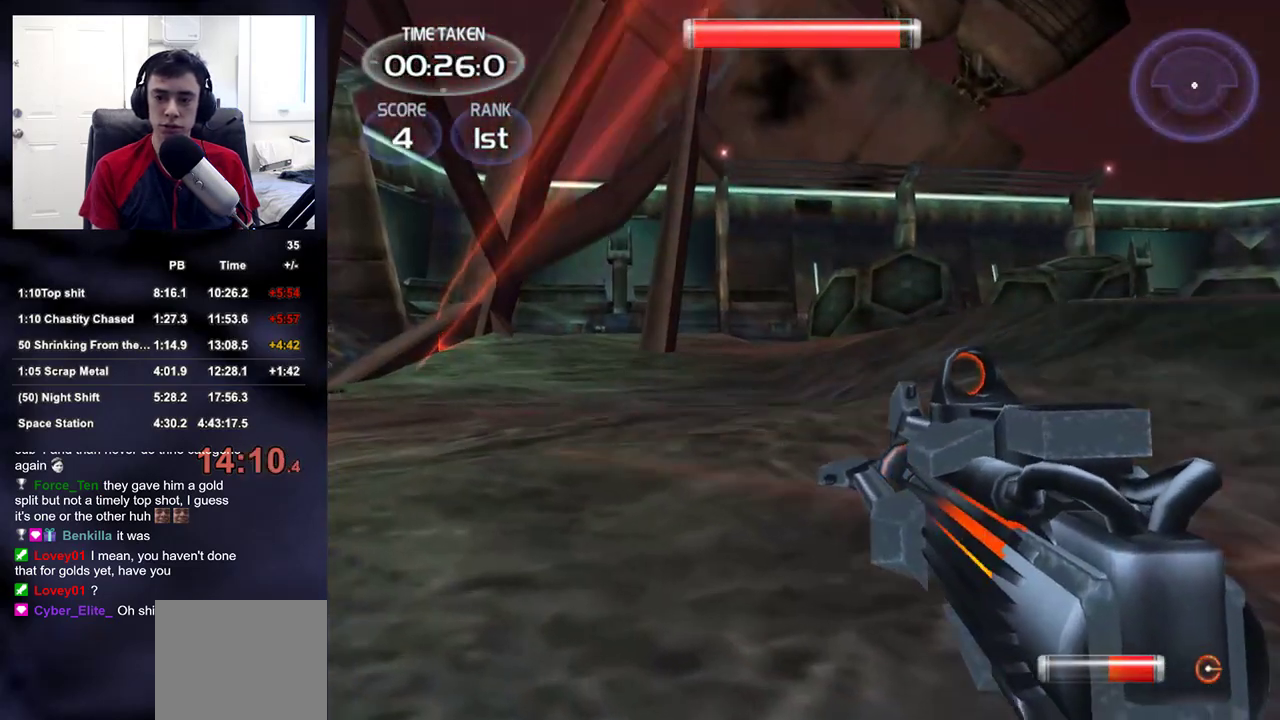
{"buttons": [], "left_stick": "up", "right_stick": "center", "events": [[150, "right_stick", "right"], [200, "left_stick", "up"], [367, "right_stick", "up-right"], [467, "right_stick", "center"]]}
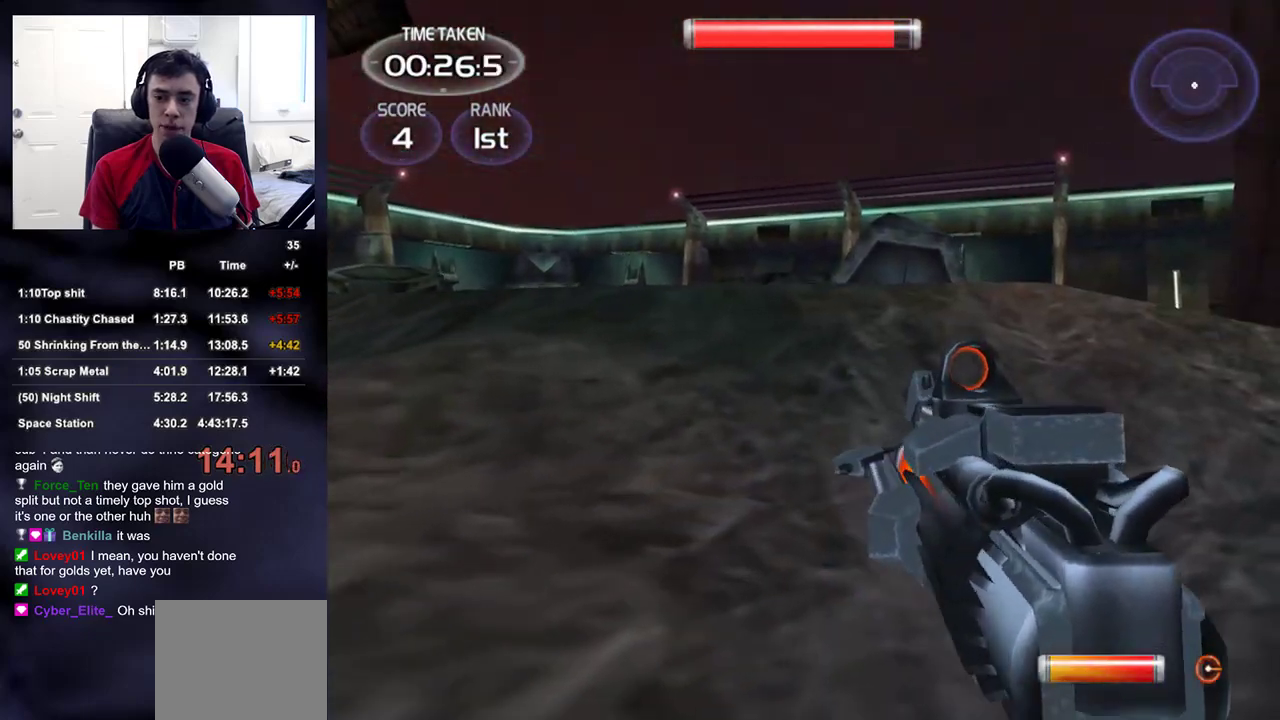
{"buttons": [], "left_stick": "up", "right_stick": "center", "events": []}
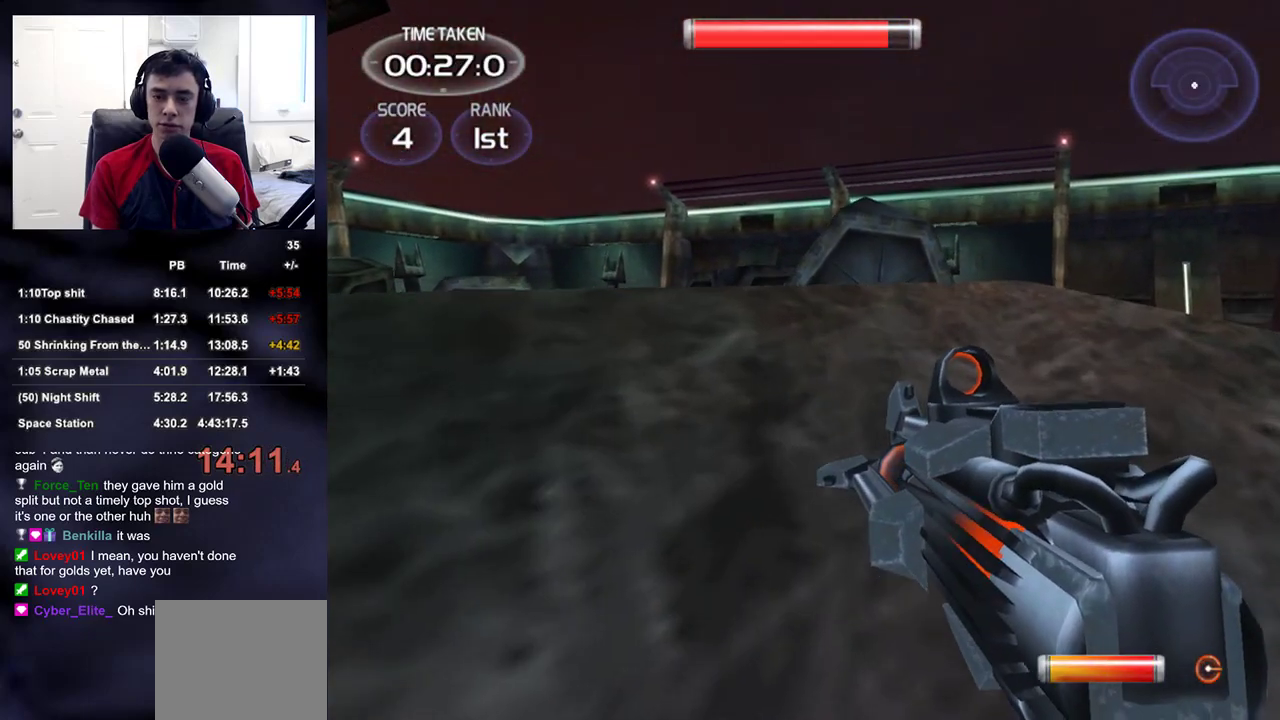
{"buttons": [], "left_stick": "up", "right_stick": "center", "events": []}
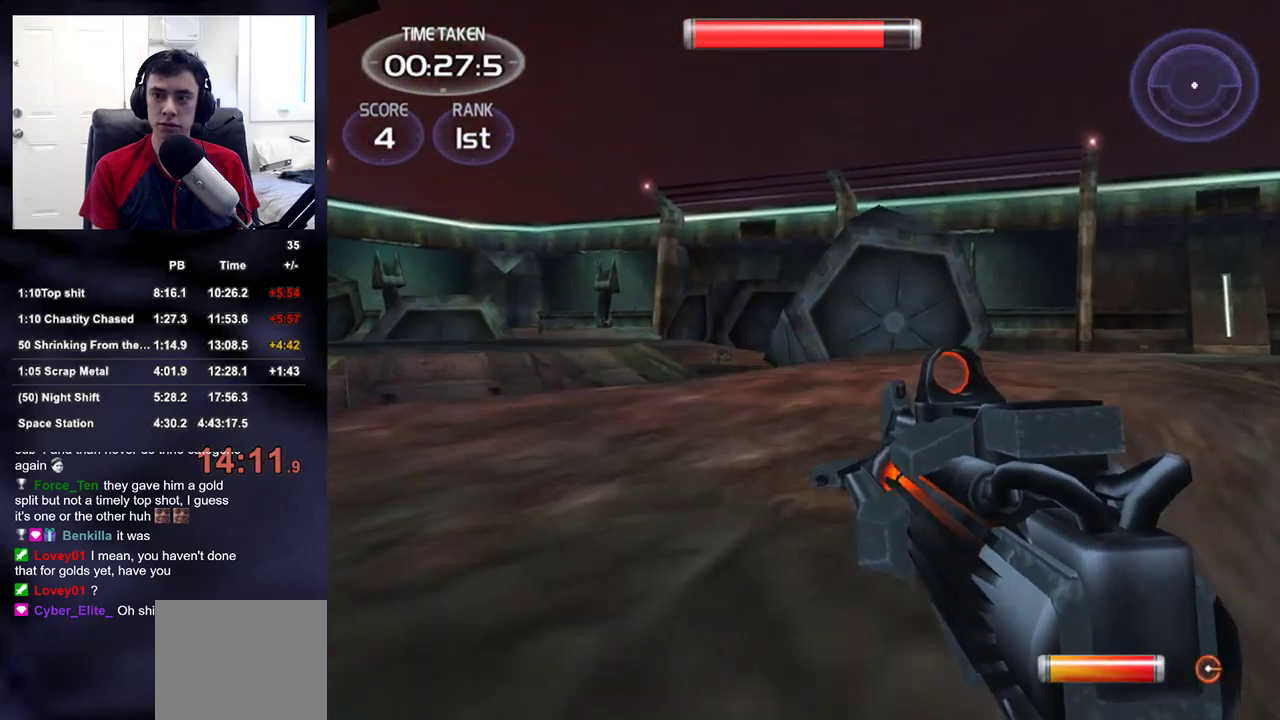
{"buttons": [], "left_stick": "up", "right_stick": "center", "events": []}
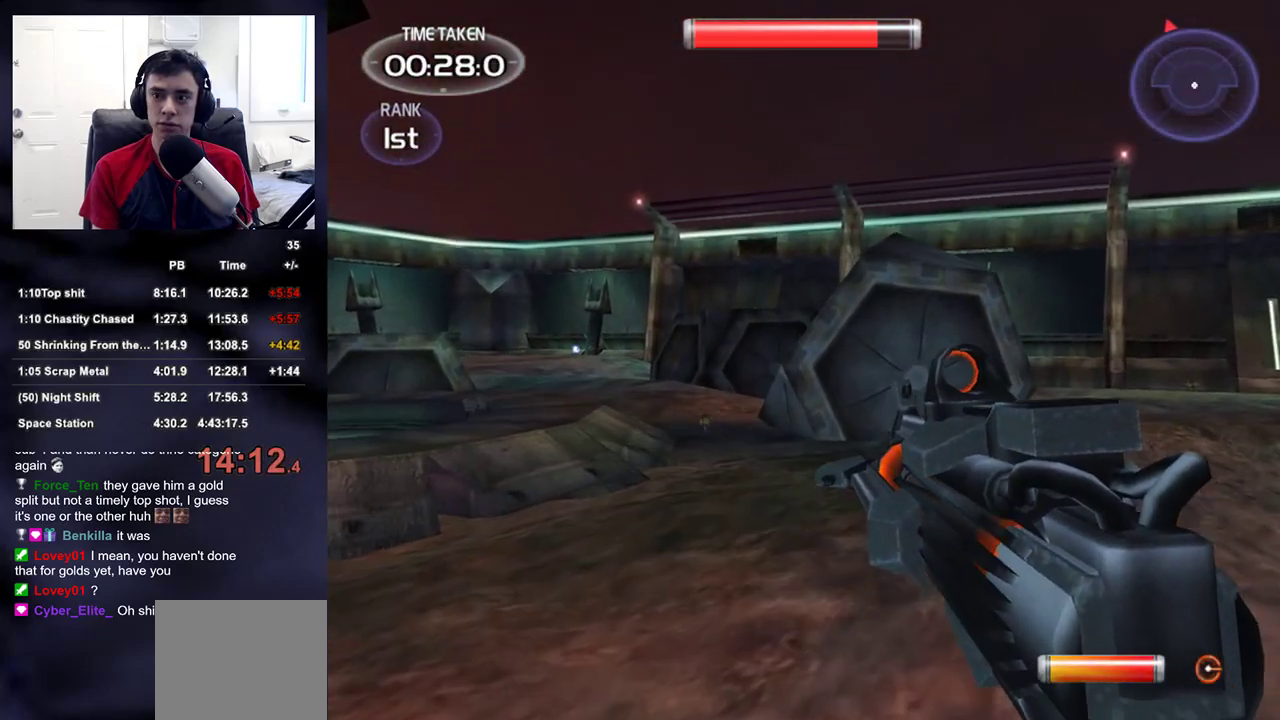
{"buttons": [], "left_stick": "up", "right_stick": "center", "events": [[167, "right_stick", "left"], [350, "right_stick", "center"]]}
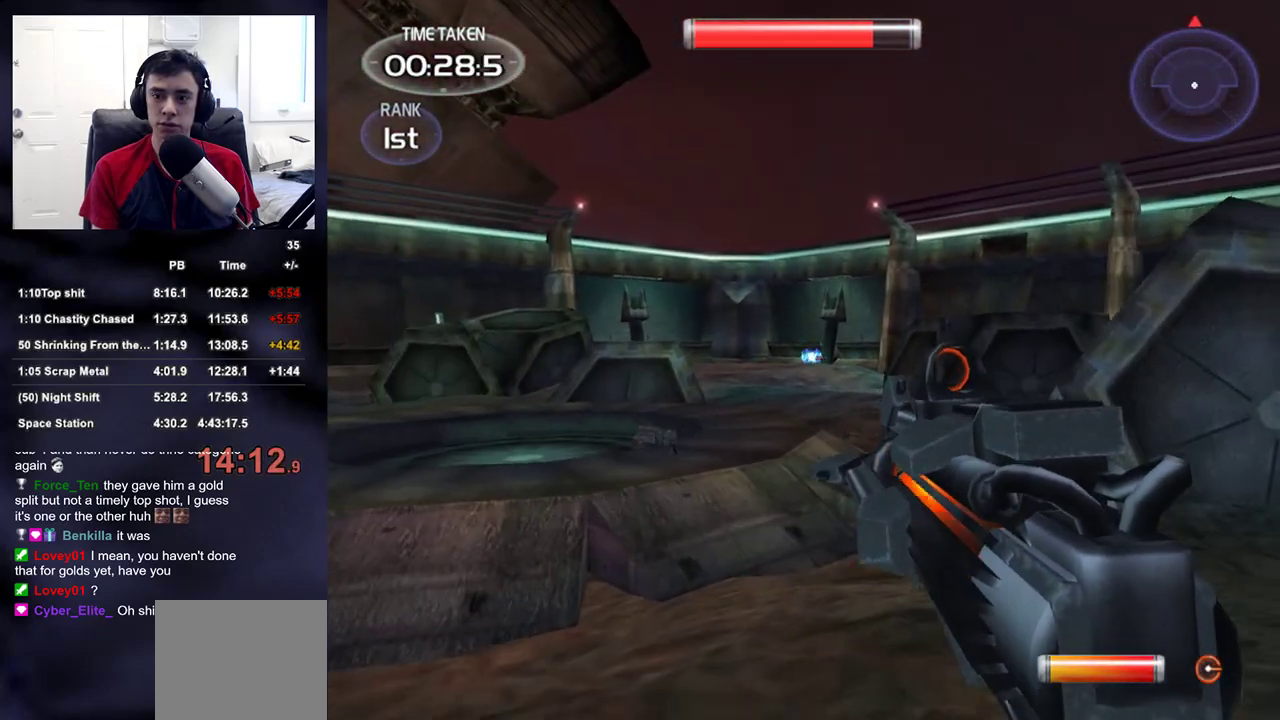
{"buttons": ["R2"], "left_stick": "up", "right_stick": "center", "events": [[250, "R2", "down"]]}
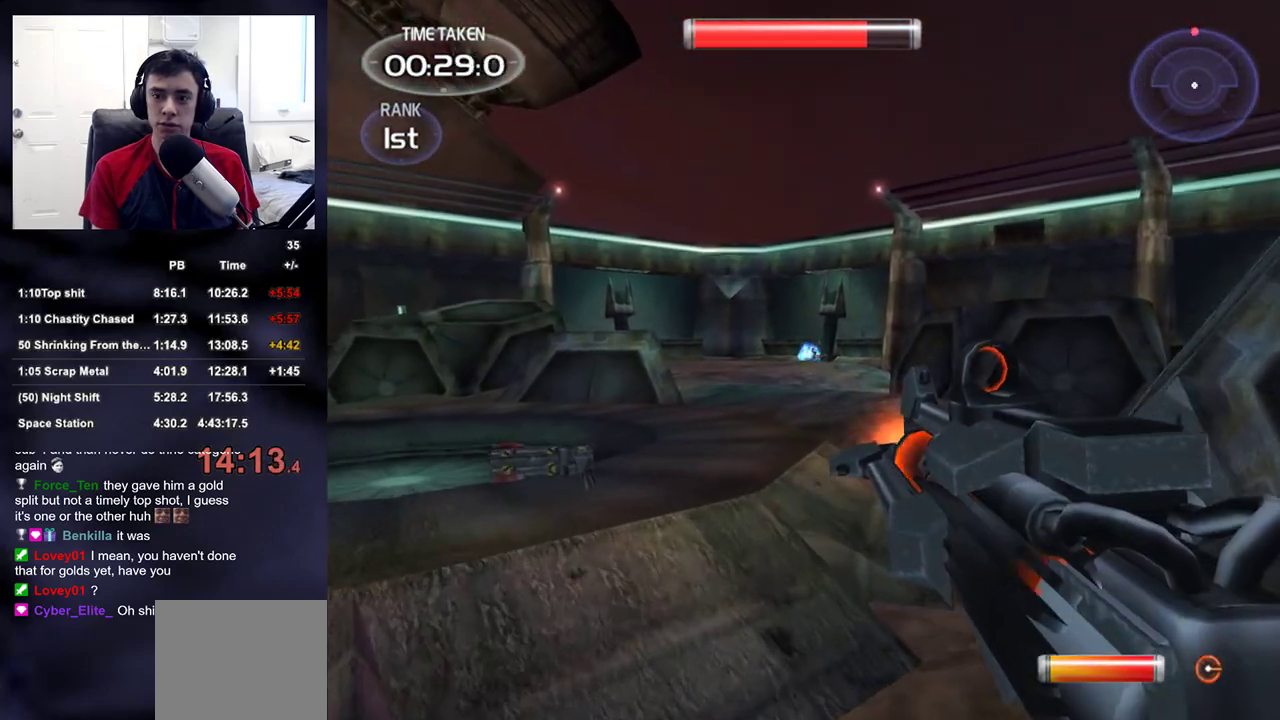
{"buttons": ["R2"], "left_stick": "up", "right_stick": "right", "events": [[150, "right_stick", "up"], [200, "R2", "up"], [233, "right_stick", "center"], [300, "R2", "down"], [483, "right_stick", "right"]]}
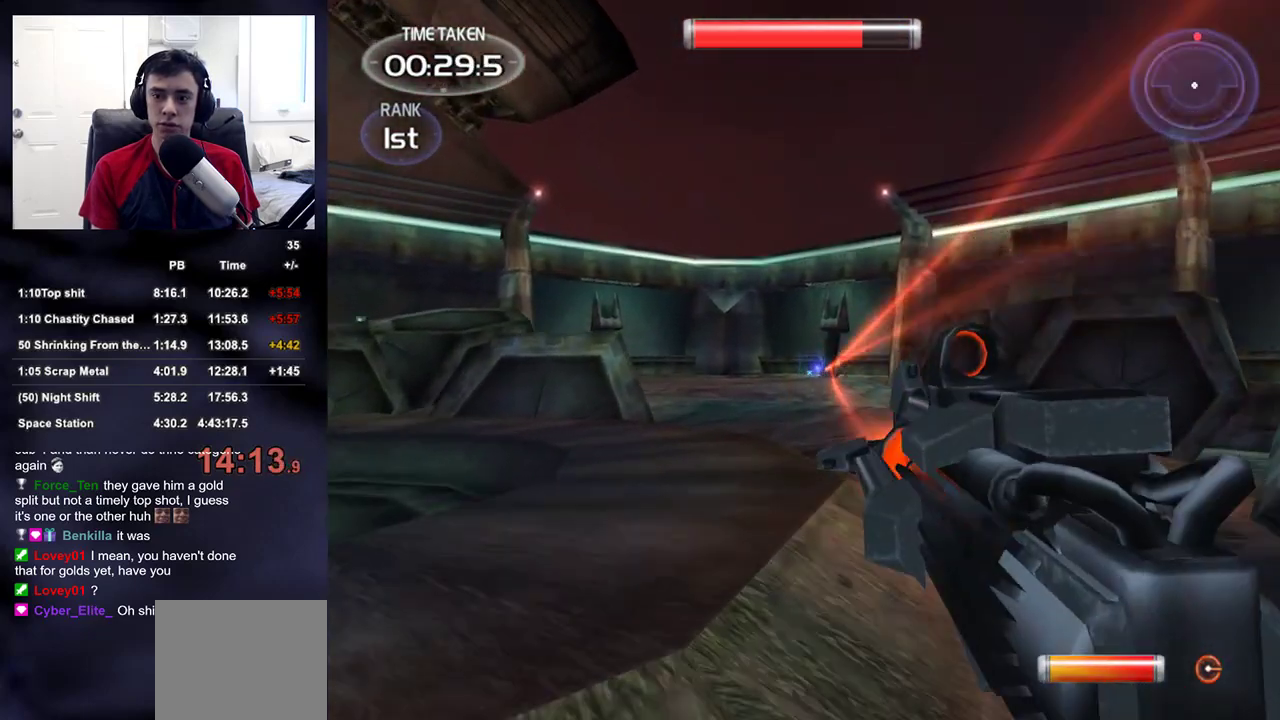
{"buttons": [], "left_stick": "up", "right_stick": "center", "events": [[50, "right_stick", "center"], [100, "R2", "up"], [150, "R2", "down"], [233, "right_stick", "down-right"], [367, "right_stick", "center"], [483, "R2", "up"]]}
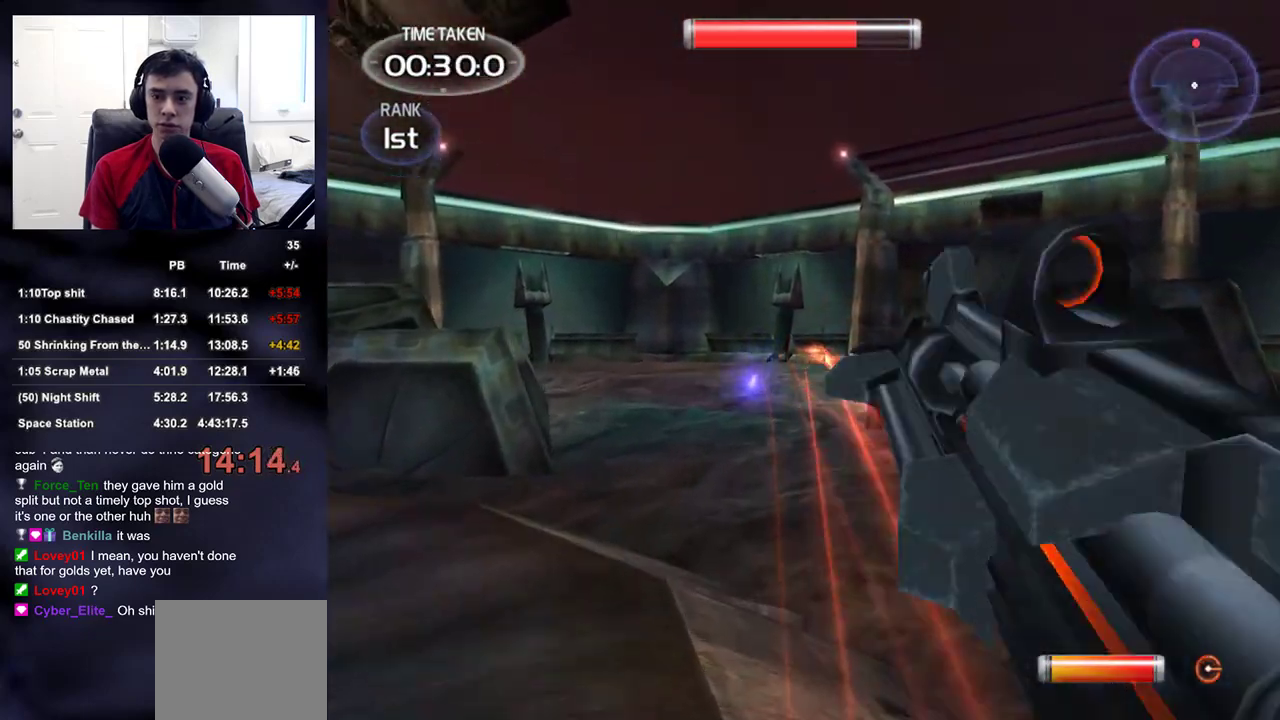
{"buttons": ["R2"], "left_stick": "up-left", "right_stick": "center", "events": [[33, "right_stick", "right"], [67, "R2", "down"], [117, "left_stick", "up-left"], [117, "right_stick", "center"], [333, "right_stick", "up-left"], [400, "R2", "up"], [417, "right_stick", "center"], [483, "R2", "down"]]}
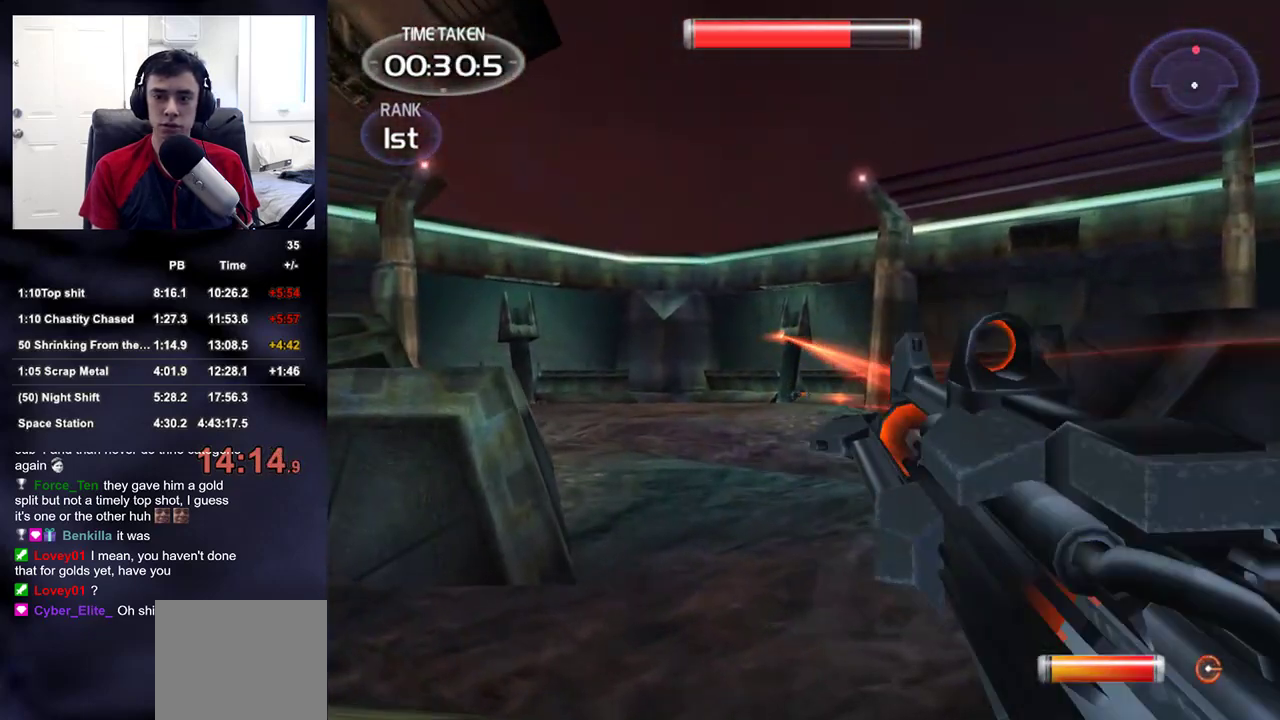
{"buttons": ["R2"], "left_stick": "up", "right_stick": "center", "events": [[83, "left_stick", "up"], [167, "right_stick", "down-right"], [250, "right_stick", "center"], [400, "right_stick", "down-right"], [500, "right_stick", "center"]]}
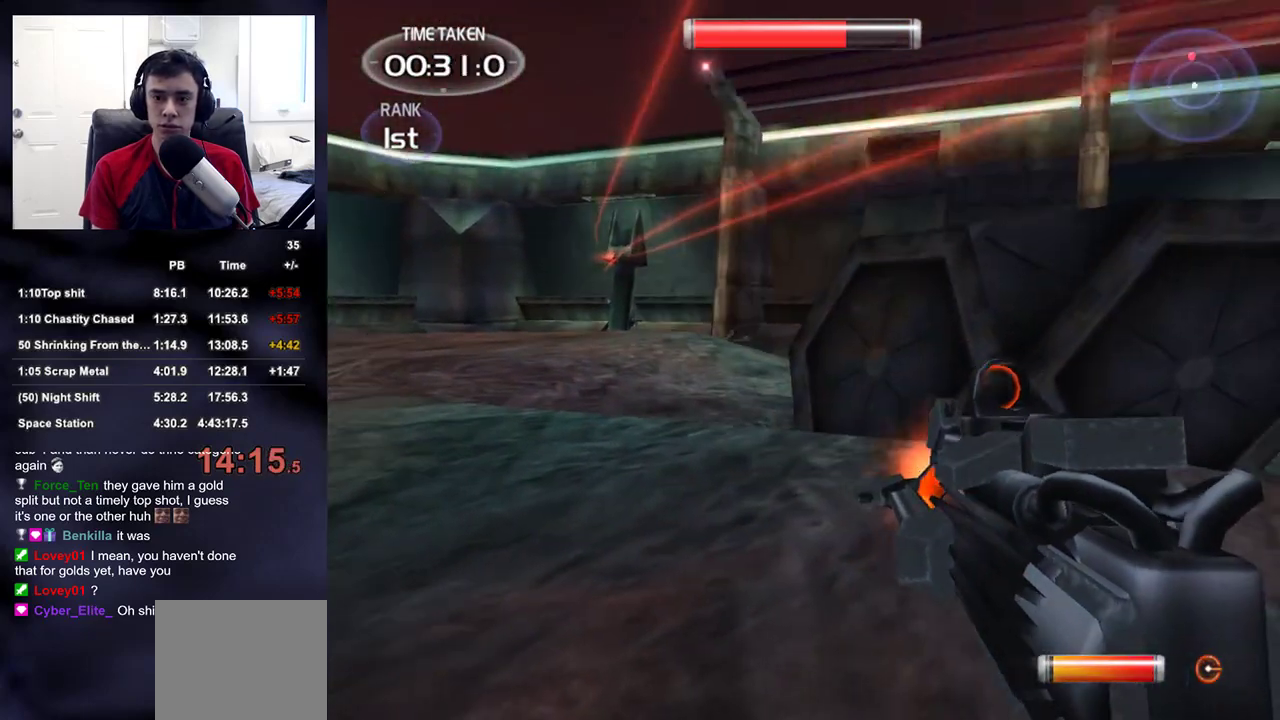
{"buttons": [], "left_stick": "up", "right_stick": "center", "events": [[50, "R2", "up"], [83, "left_stick", "up-left"], [117, "R2", "down"], [450, "R2", "up"], [500, "left_stick", "up"]]}
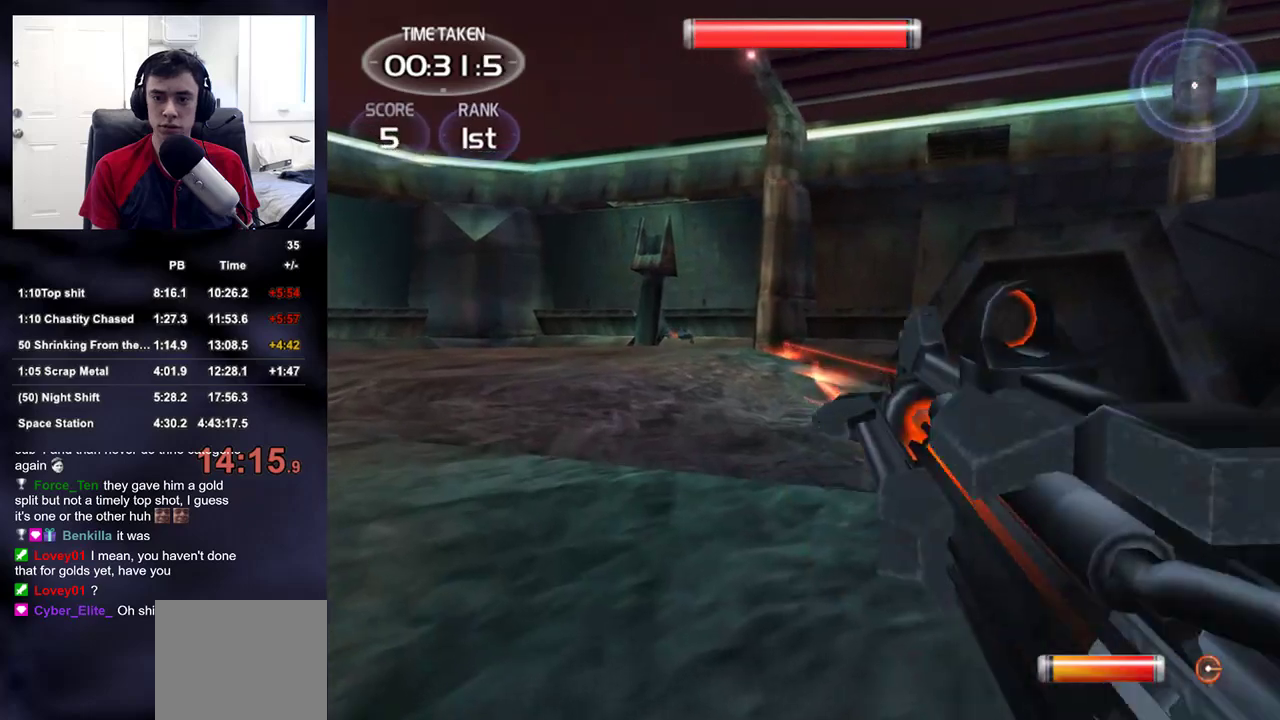
{"buttons": [], "left_stick": "up-right", "right_stick": "right", "events": [[17, "left_stick", "up-left"], [33, "left_stick", "down-right"], [100, "right_stick", "right"], [217, "left_stick", "right"], [450, "left_stick", "up-right"]]}
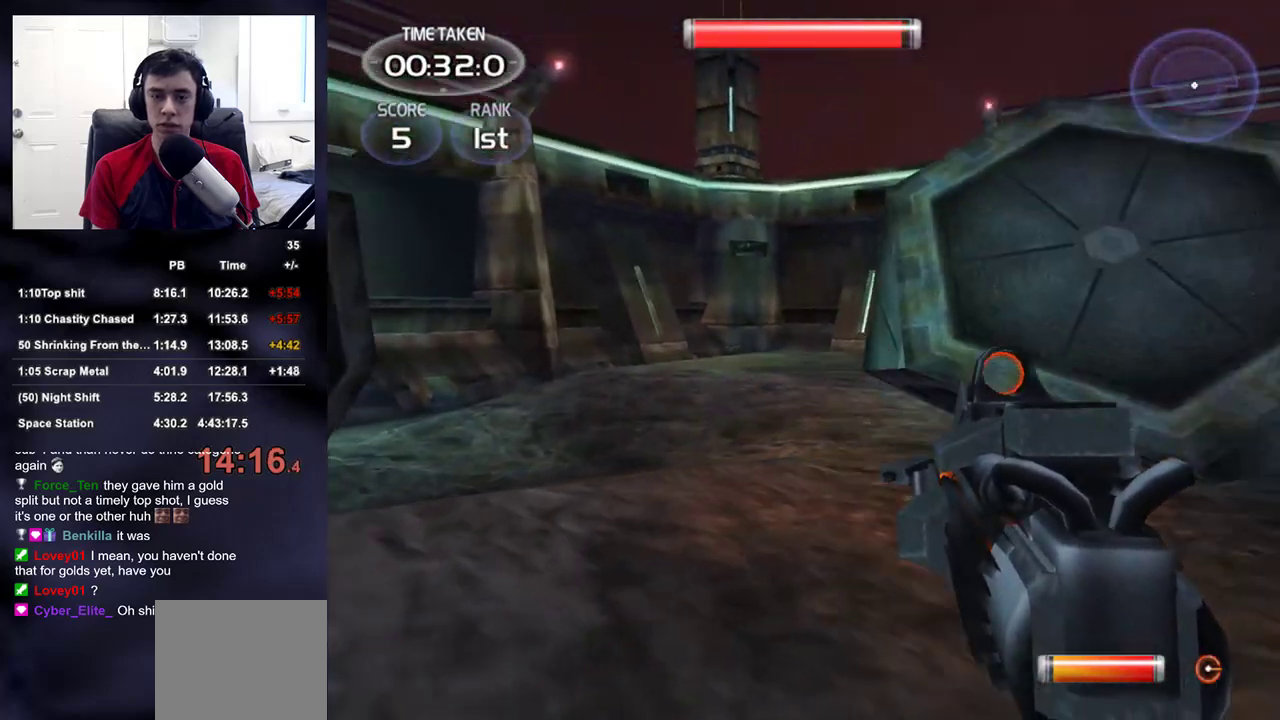
{"buttons": [], "left_stick": "up-right", "right_stick": "center", "events": [[267, "right_stick", "center"]]}
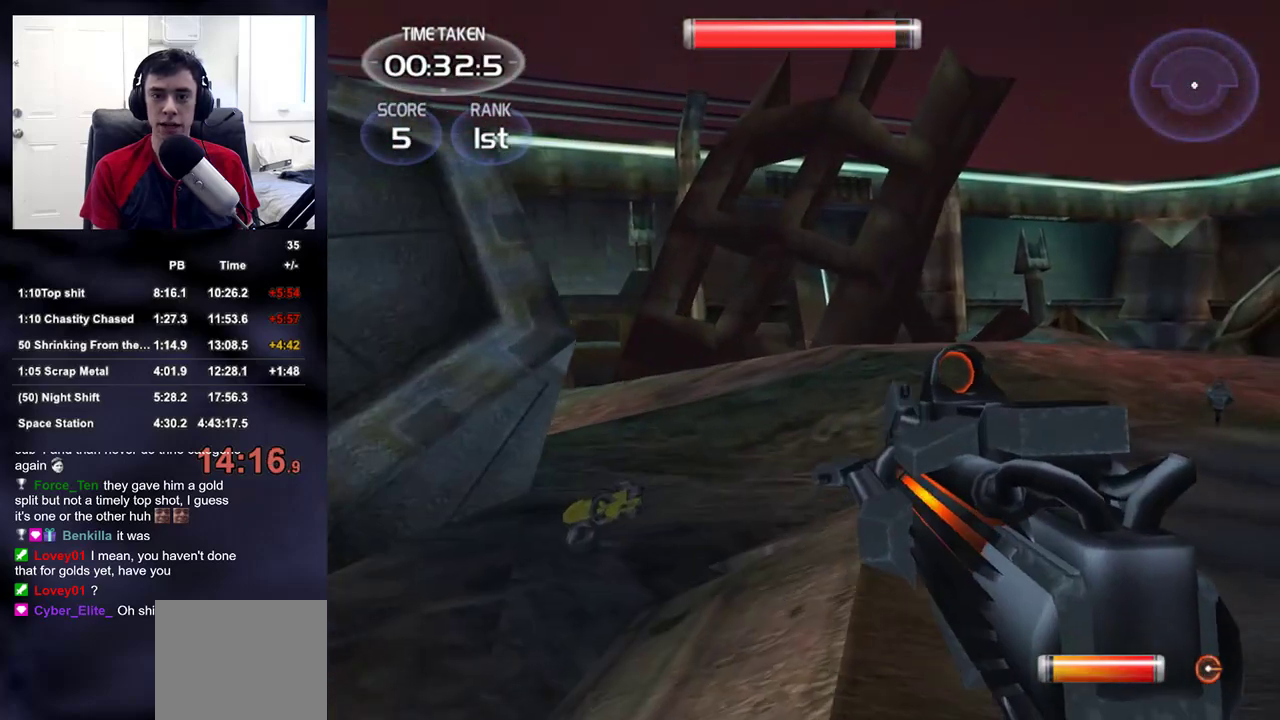
{"buttons": [], "left_stick": "center", "right_stick": "right", "events": [[150, "left_stick", "up"], [417, "left_stick", "center"], [500, "right_stick", "right"]]}
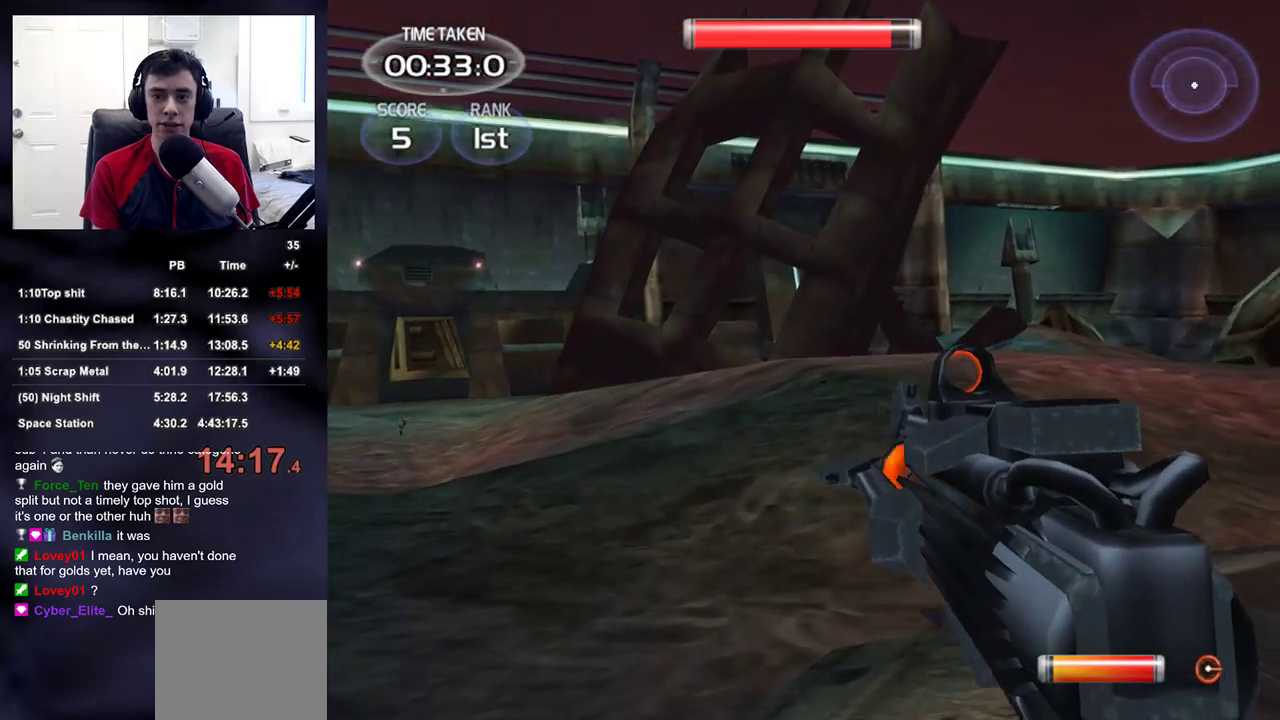
{"buttons": [], "left_stick": "center", "right_stick": "center", "events": [[150, "right_stick", "center"]]}
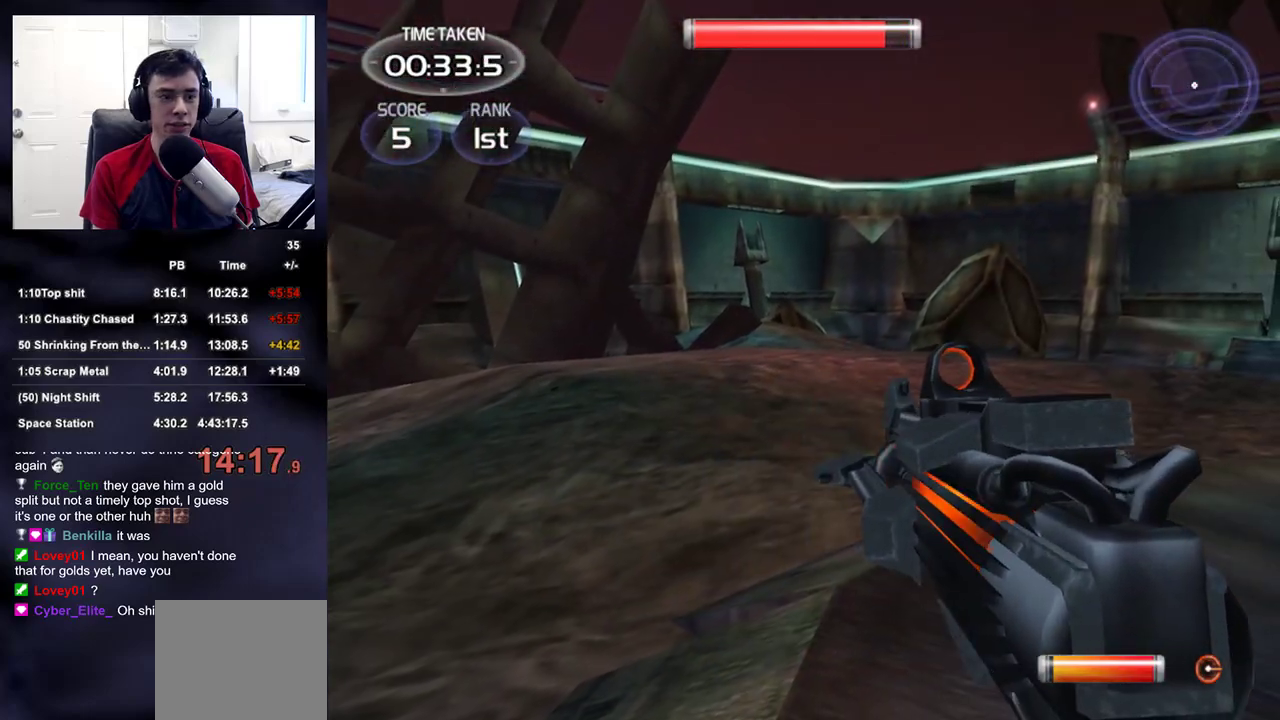
{"buttons": [], "left_stick": "center", "right_stick": "right", "events": [[333, "left_stick", "up"], [433, "left_stick", "center"], [450, "right_stick", "right"]]}
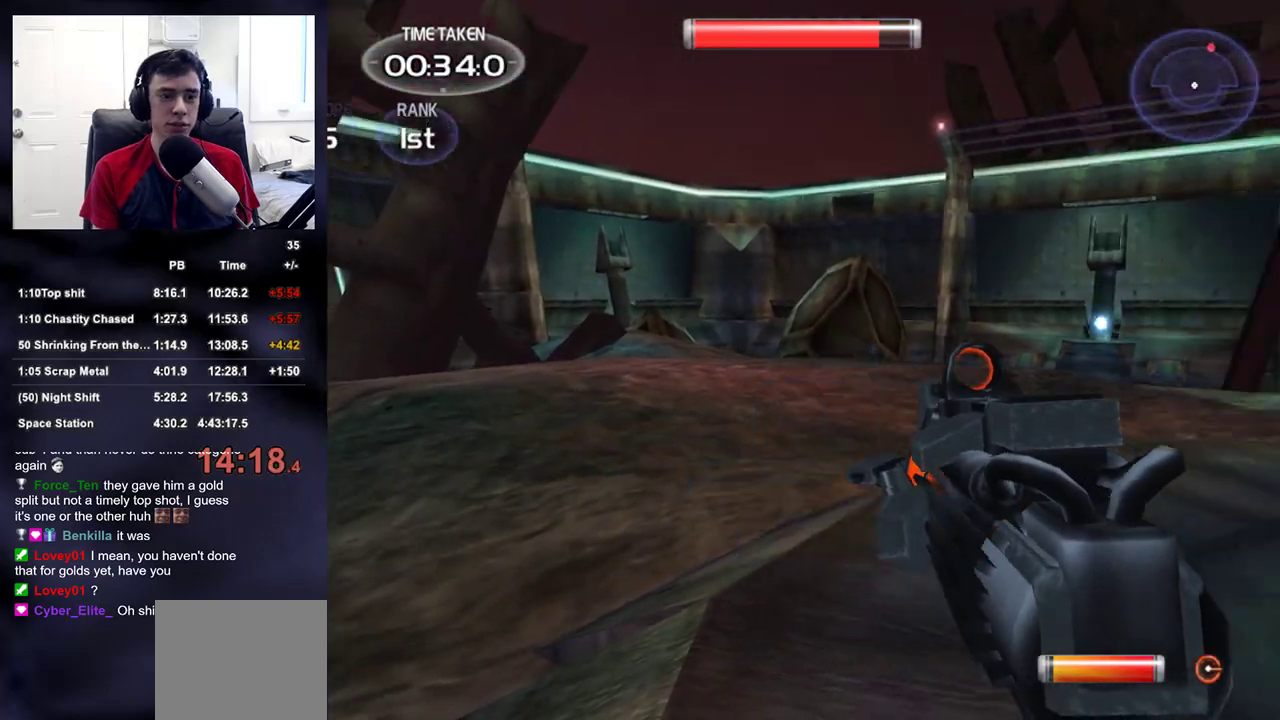
{"buttons": [], "left_stick": "up", "right_stick": "center", "events": [[133, "right_stick", "center"], [233, "left_stick", "up"], [250, "right_stick", "right"], [383, "right_stick", "center"]]}
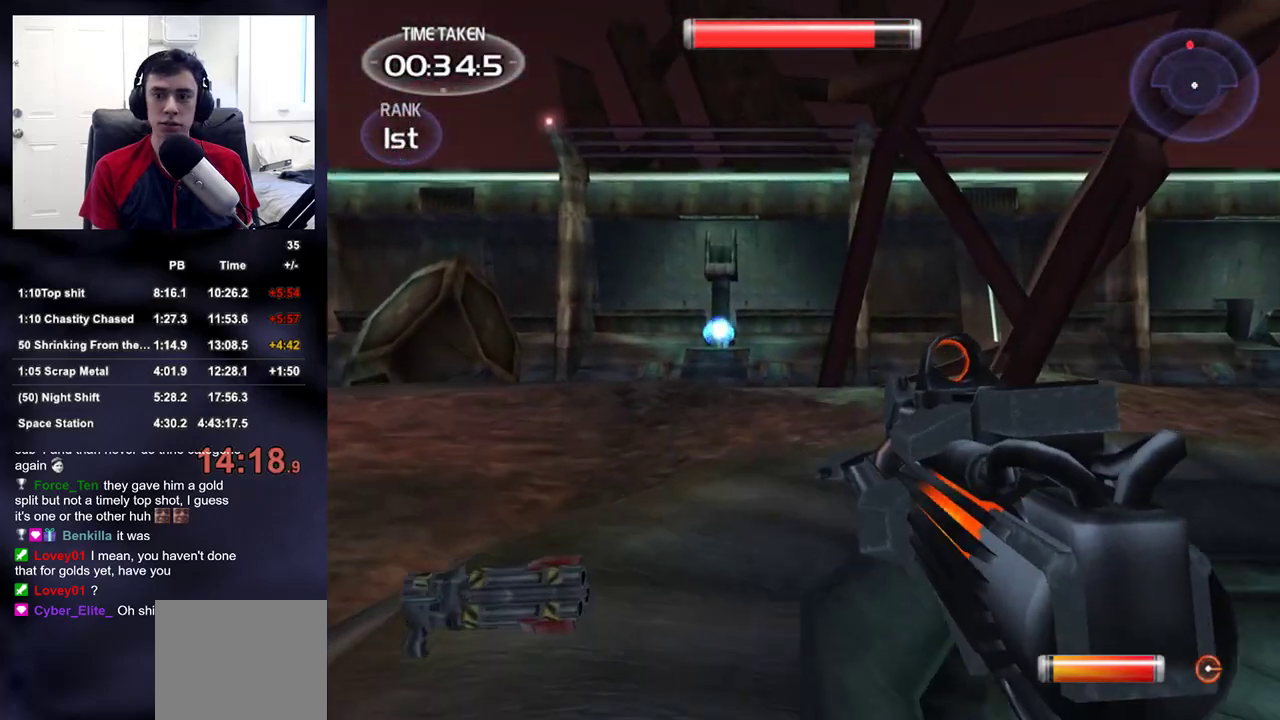
{"buttons": ["R2"], "left_stick": "up-right", "right_stick": "center", "events": [[33, "R2", "down"], [167, "right_stick", "up-left"], [250, "right_stick", "center"], [333, "R2", "up"], [417, "R2", "down"], [450, "left_stick", "up-right"]]}
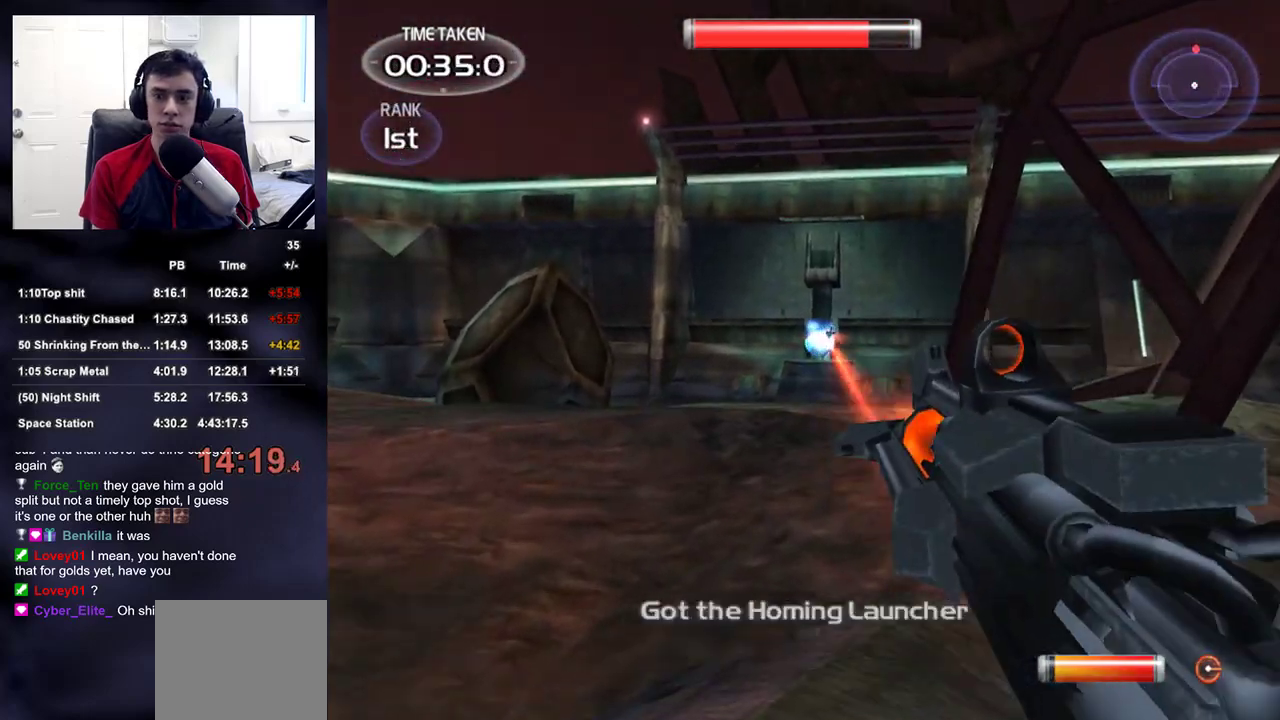
{"buttons": ["R2"], "left_stick": "up-left", "right_stick": "right", "events": [[150, "left_stick", "up"], [217, "right_stick", "right"], [250, "R2", "up"], [267, "left_stick", "up-left"], [283, "right_stick", "center"], [333, "R2", "down"], [483, "right_stick", "right"]]}
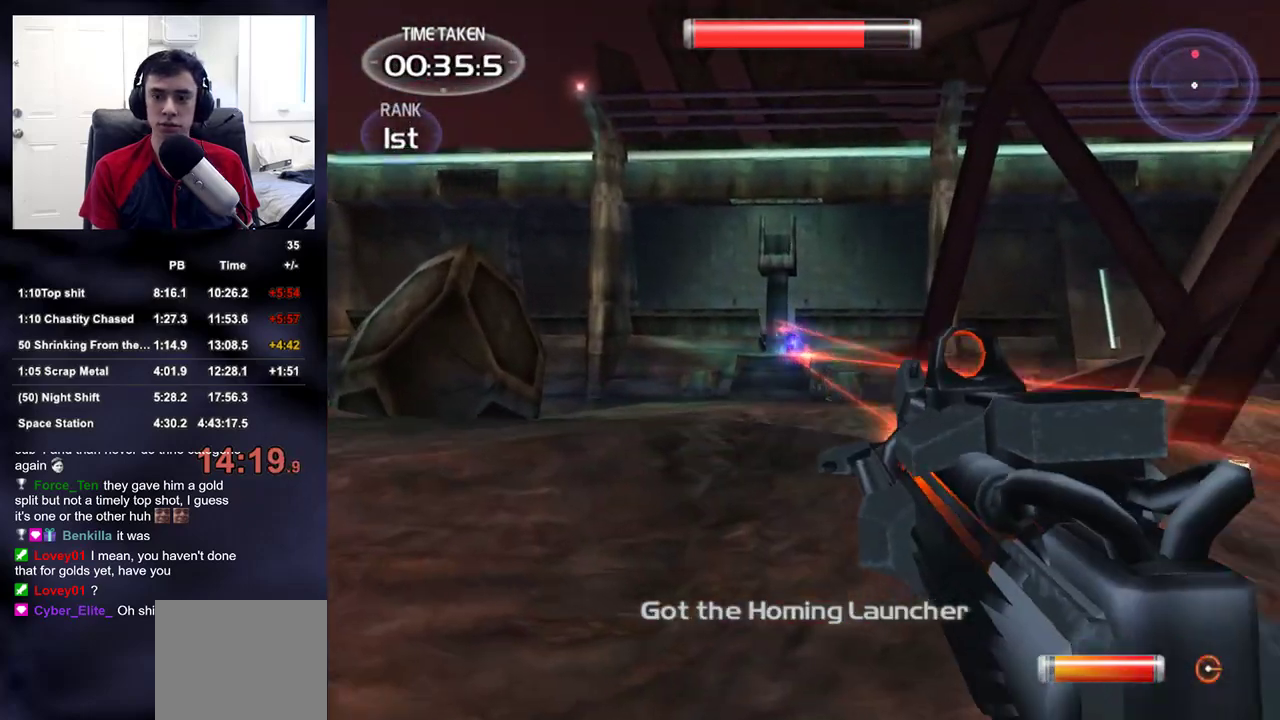
{"buttons": [], "left_stick": "up", "right_stick": "center", "events": [[83, "right_stick", "center"], [100, "R2", "up"], [167, "R2", "down"], [267, "left_stick", "up"], [400, "right_stick", "up-right"], [467, "R2", "up"], [483, "right_stick", "center"]]}
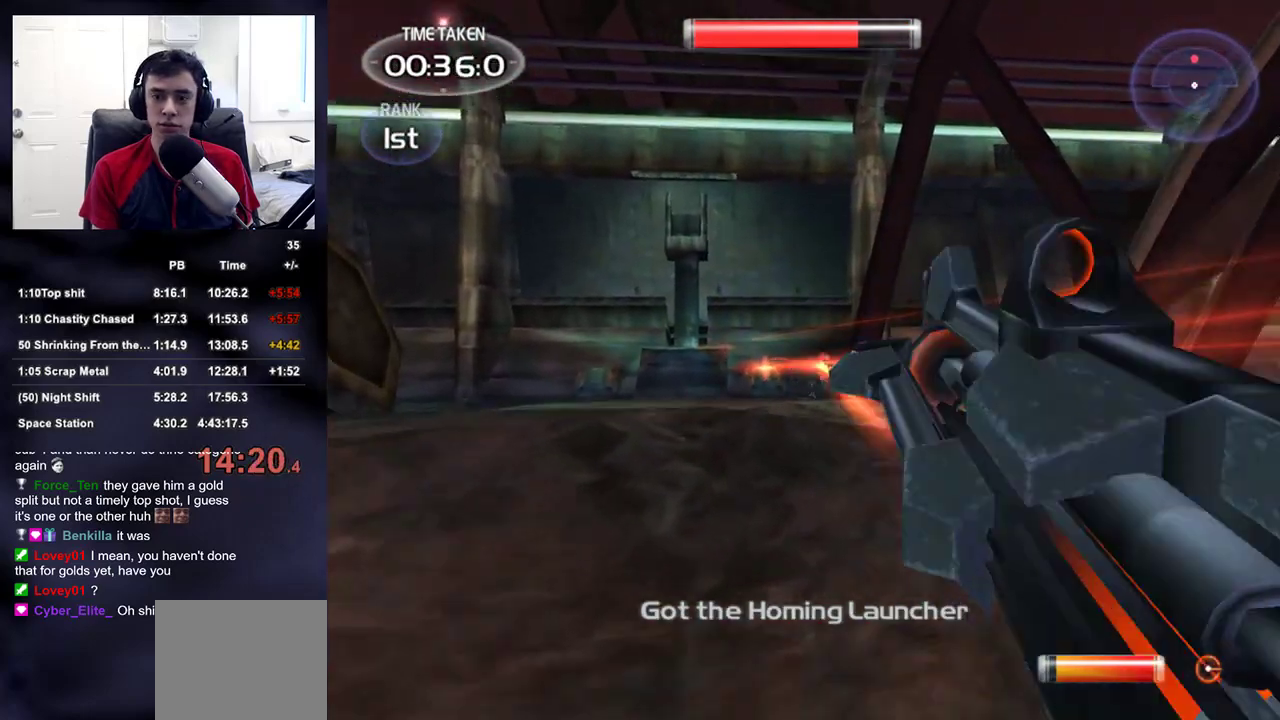
{"buttons": ["R2"], "left_stick": "up", "right_stick": "center", "events": [[50, "R2", "down"], [217, "right_stick", "right"], [317, "right_stick", "center"], [333, "R2", "up"], [417, "R2", "down"]]}
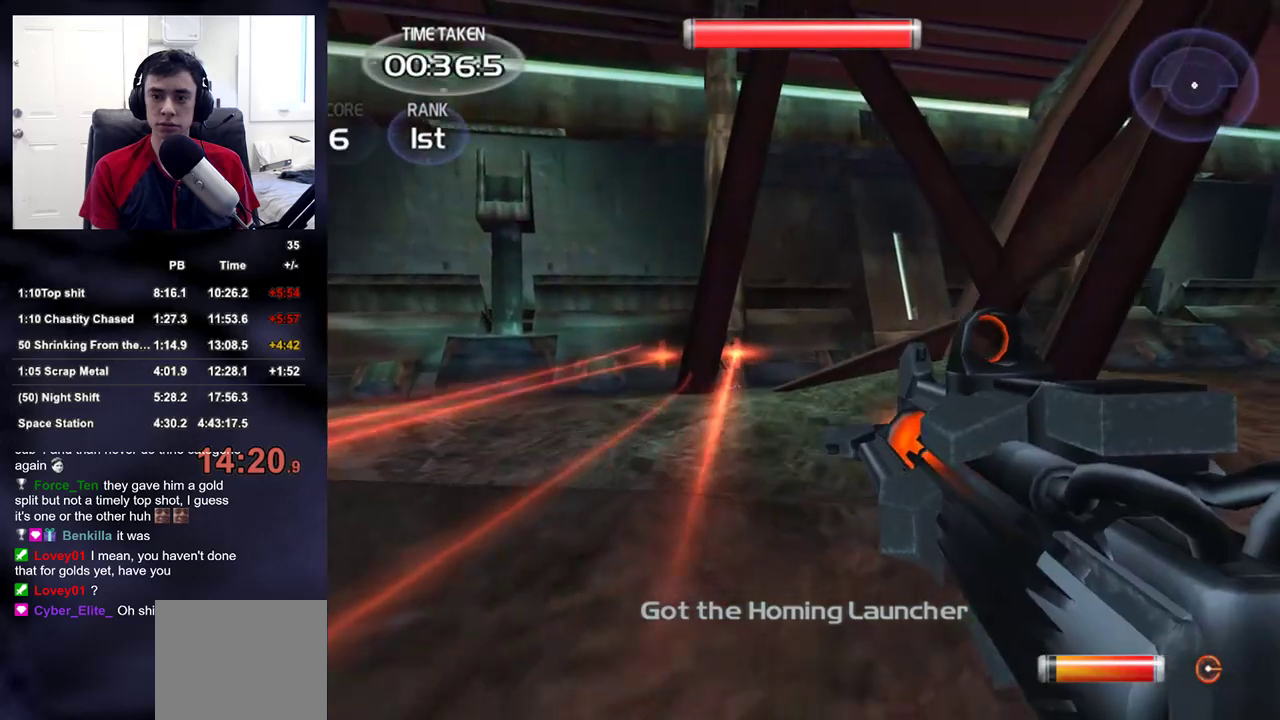
{"buttons": ["R2"], "left_stick": "down-right", "right_stick": "right", "events": [[50, "left_stick", "up-left"], [100, "right_stick", "up-right"], [200, "R2", "up"], [200, "right_stick", "center"], [233, "left_stick", "down-left"], [267, "R2", "down"], [383, "right_stick", "right"], [417, "left_stick", "down-right"]]}
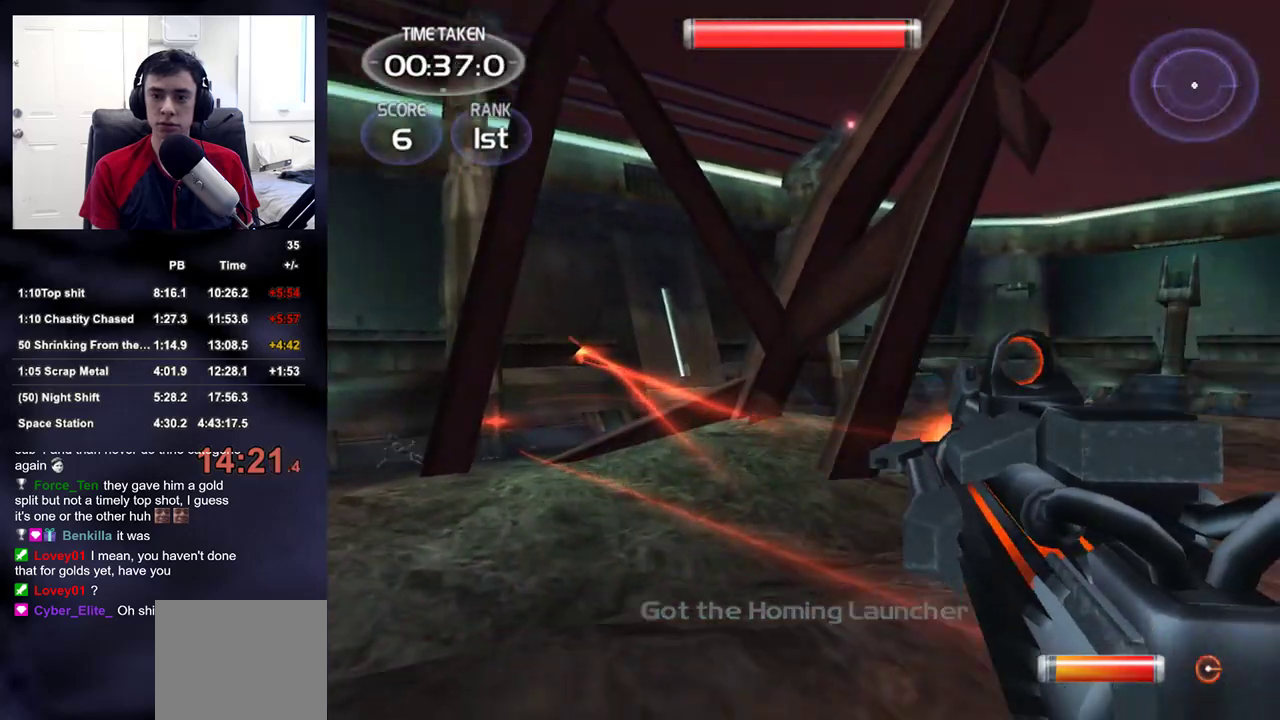
{"buttons": [], "left_stick": "up-right", "right_stick": "down-right", "events": [[100, "right_stick", "down-right"], [150, "R2", "up"], [233, "left_stick", "right"], [450, "left_stick", "up-right"]]}
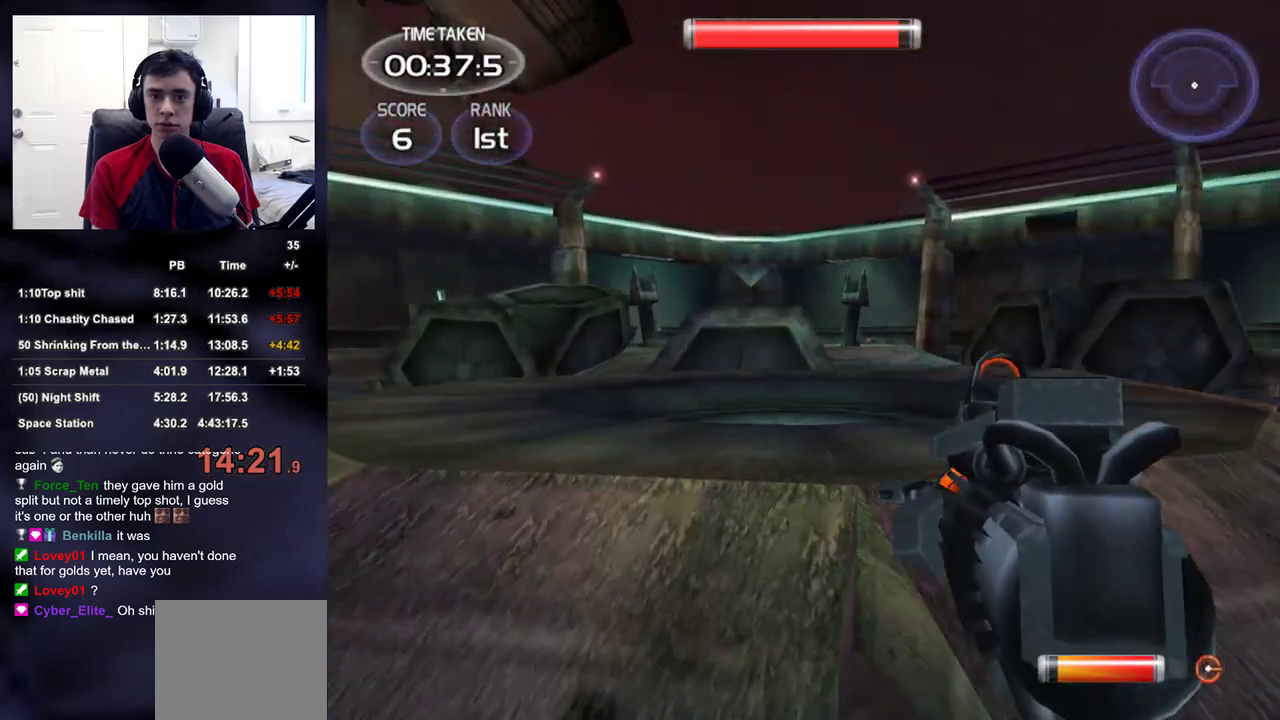
{"buttons": [], "left_stick": "up", "right_stick": "center", "events": [[383, "right_stick", "center"], [400, "left_stick", "up"]]}
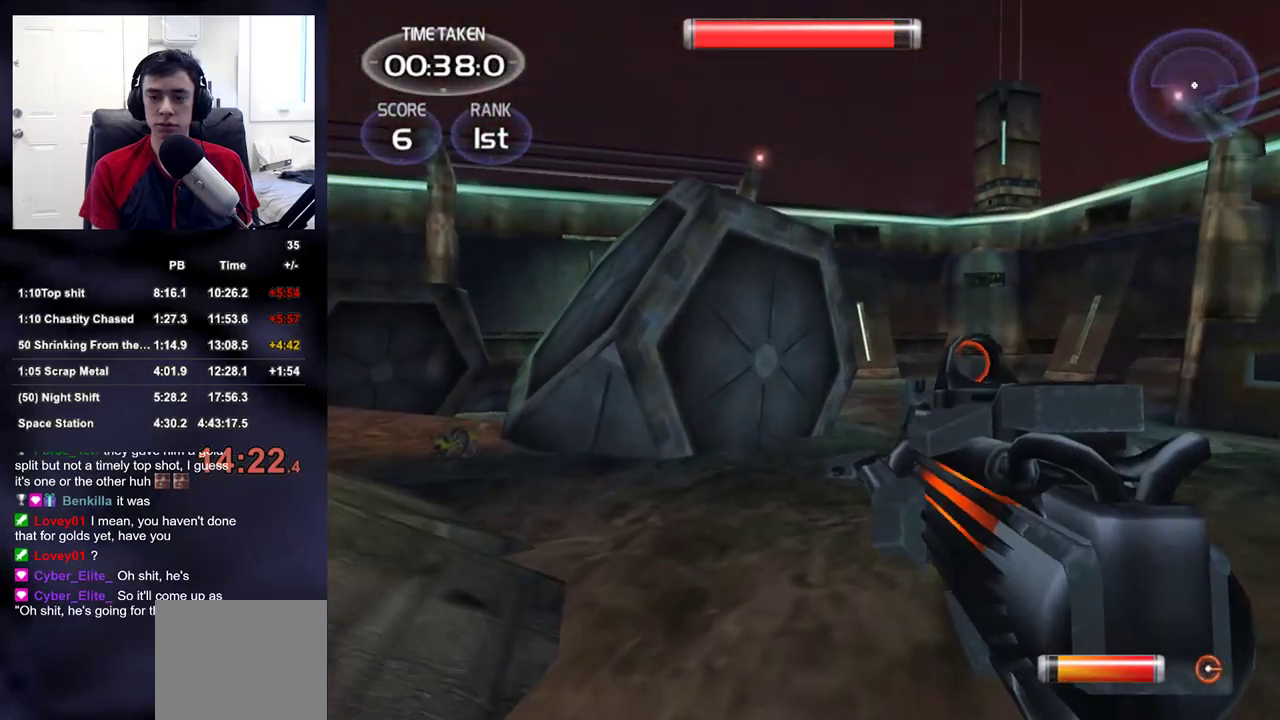
{"buttons": [], "left_stick": "center", "right_stick": "center", "events": [[50, "right_stick", "left"], [133, "right_stick", "center"], [383, "left_stick", "center"]]}